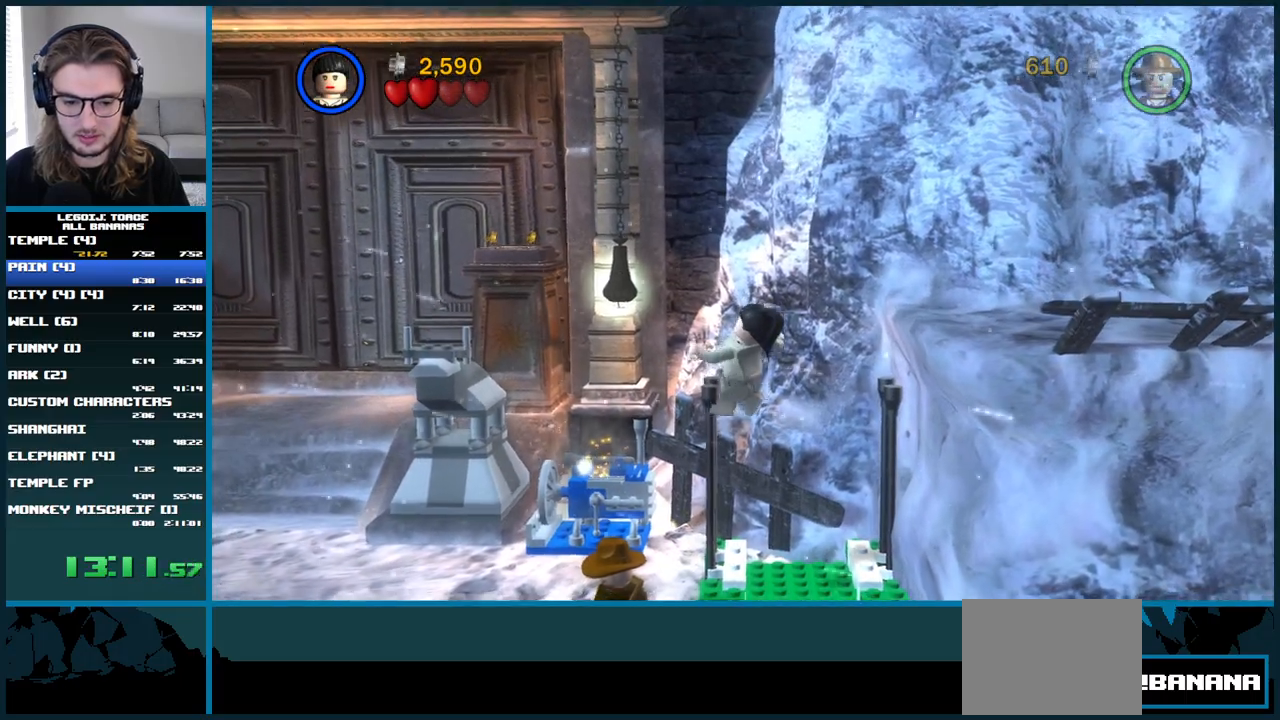
Gameplay with a controller (Xbox layout); each line is a JSON object with the inputs held at the frame after it. "events" lists button and stick changes between this image and that frame as [ms after this image, input, new state], when the widget could be followed in between. Not read: DPAD_RIGHT L3 R1 R3.
{"buttons": [], "left_stick": "center", "right_stick": "center", "events": [[33, "left_stick", "center"]]}
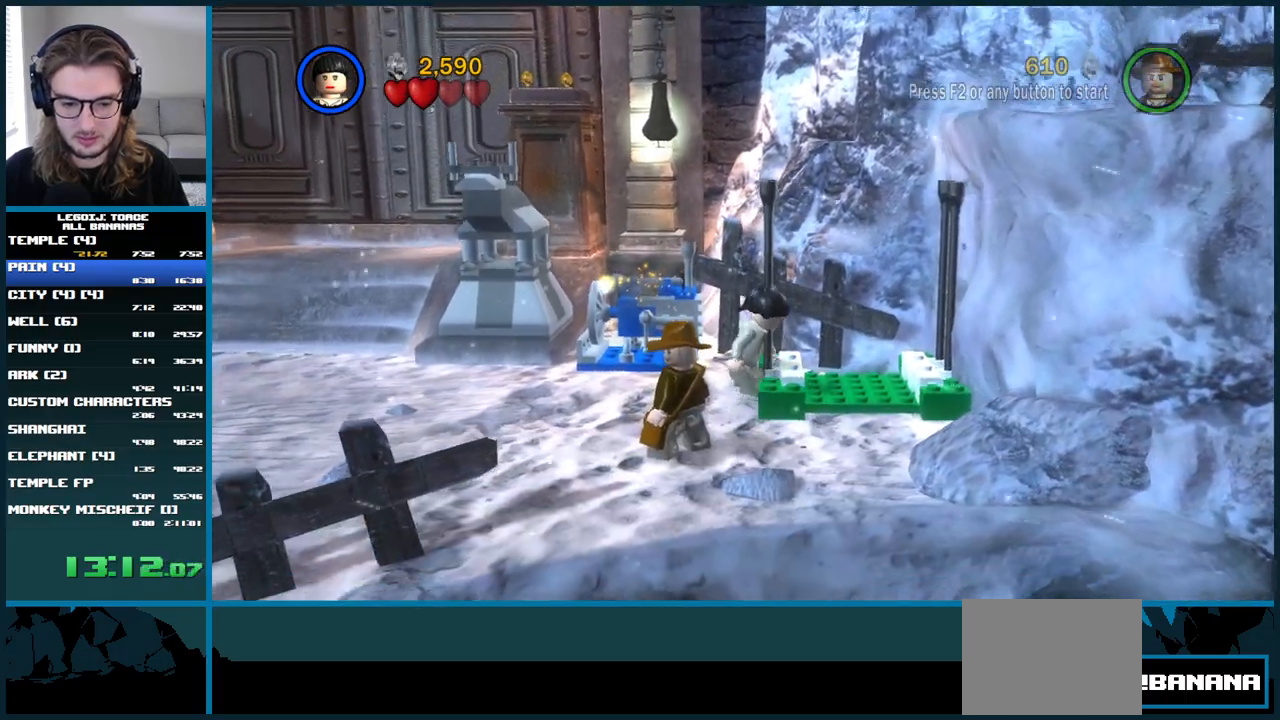
{"buttons": ["A"], "left_stick": "center", "right_stick": "center", "events": [[367, "A", "down"]]}
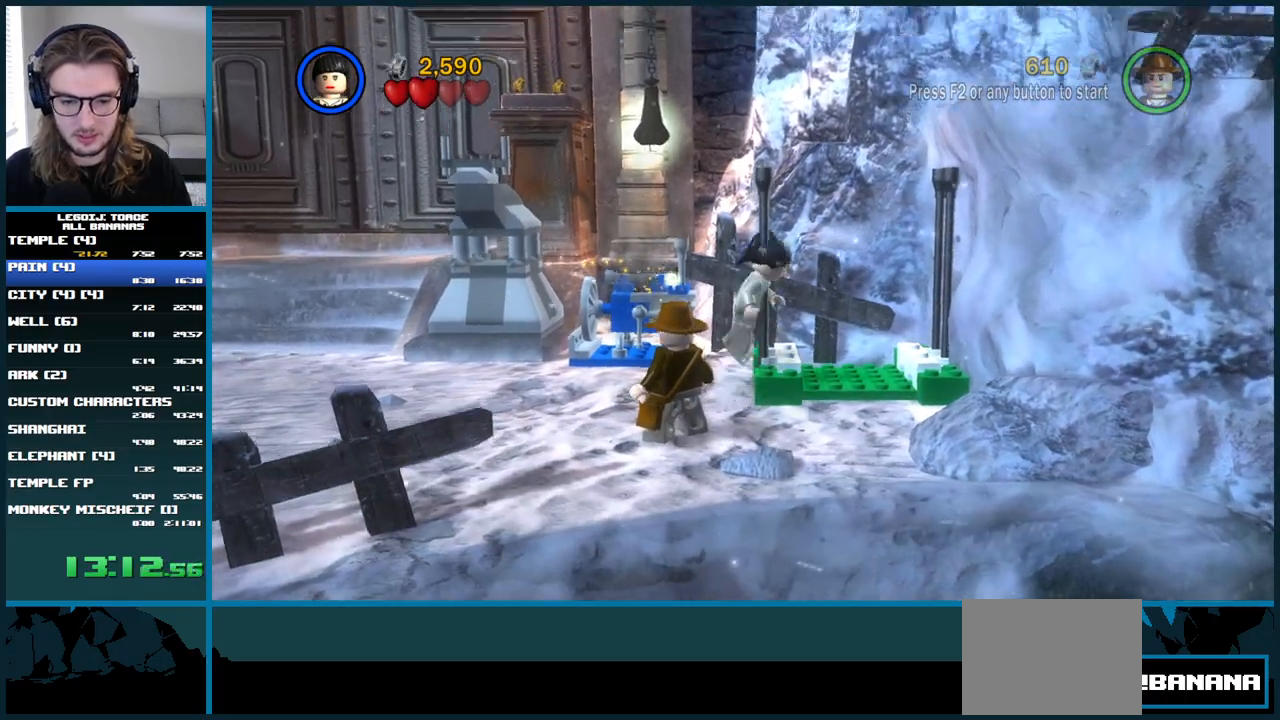
{"buttons": [], "left_stick": "center", "right_stick": "center", "events": [[67, "A", "up"], [183, "DPAD_UP", "down"], [383, "DPAD_UP", "up"]]}
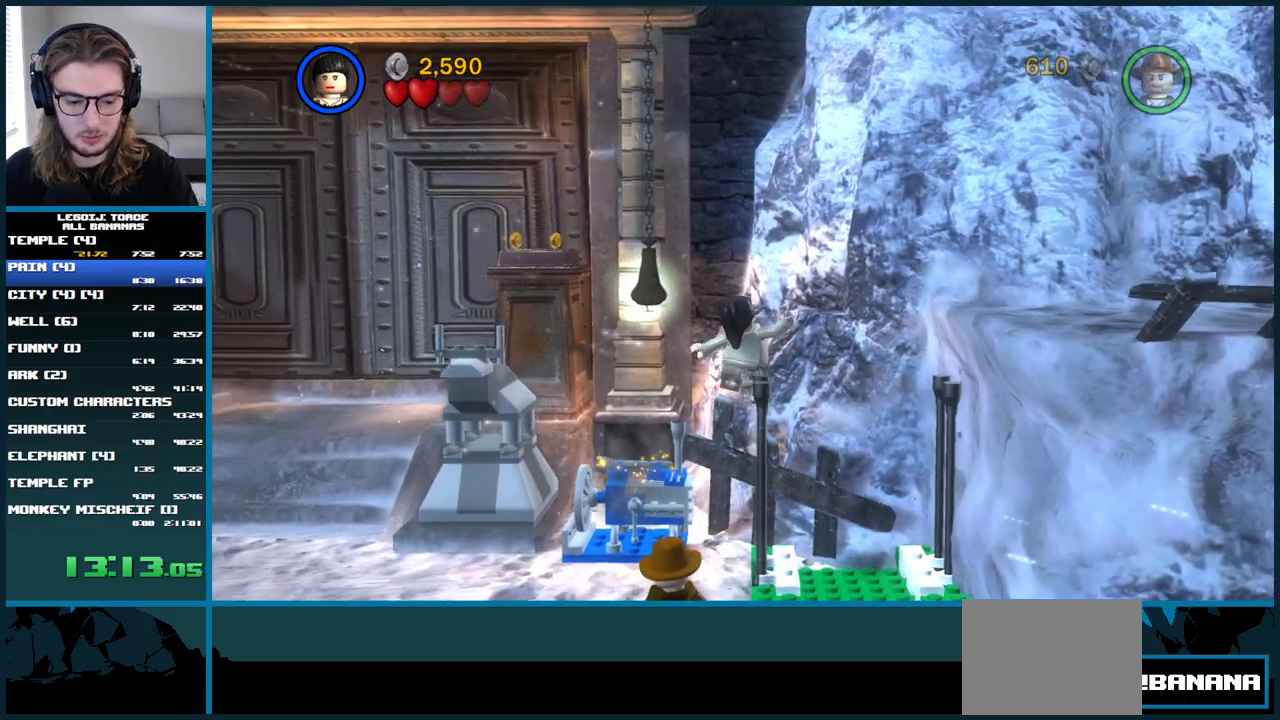
{"buttons": [], "left_stick": "center", "right_stick": "center", "events": []}
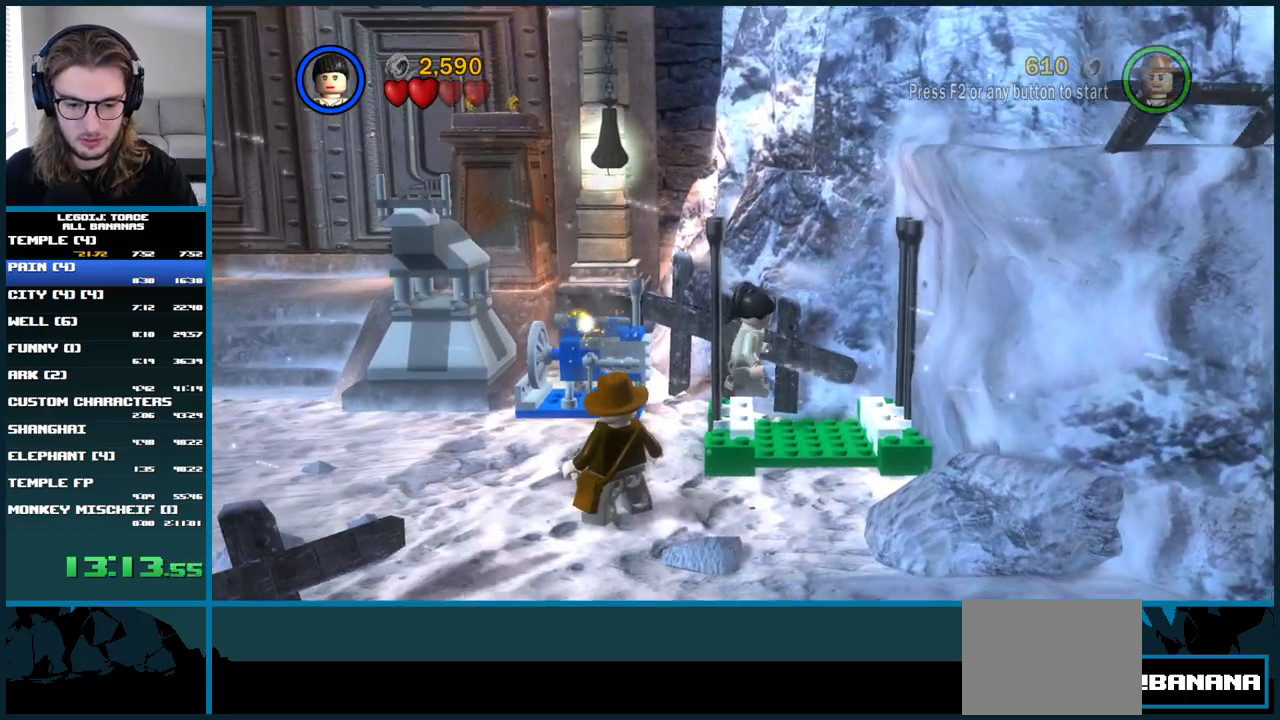
{"buttons": [], "left_stick": "center", "right_stick": "center", "events": []}
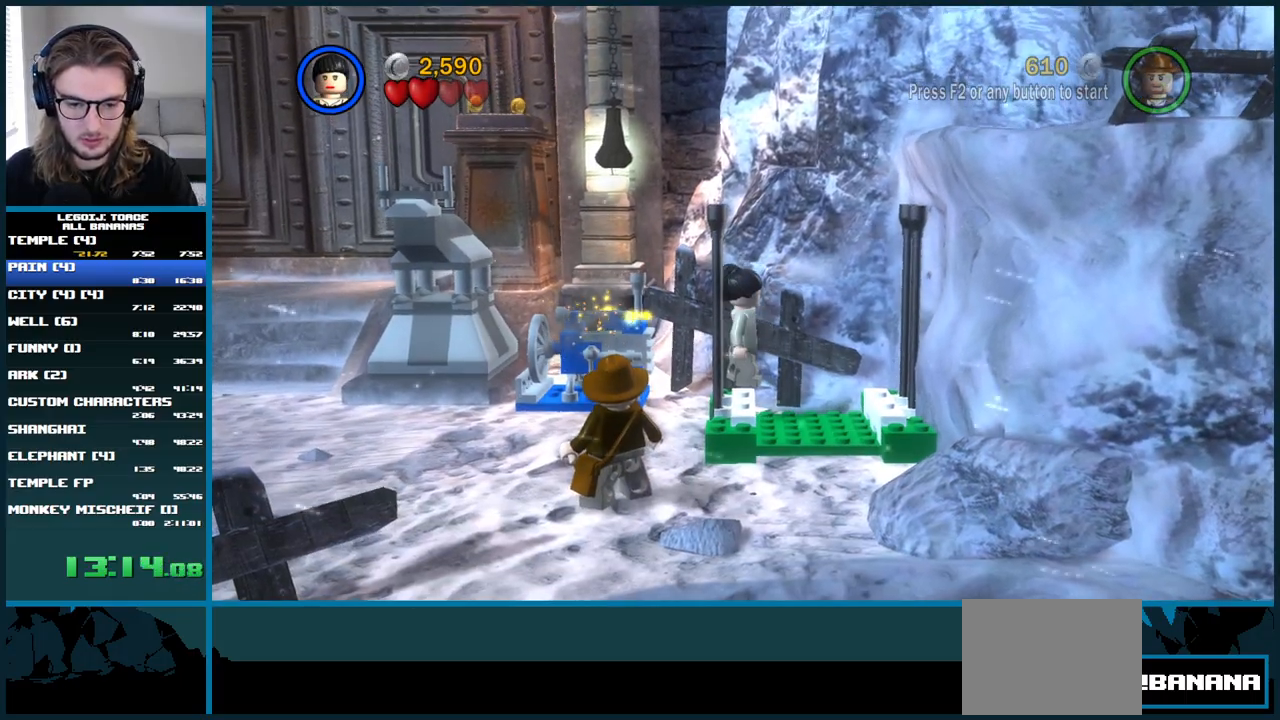
{"buttons": [], "left_stick": "center", "right_stick": "center", "events": []}
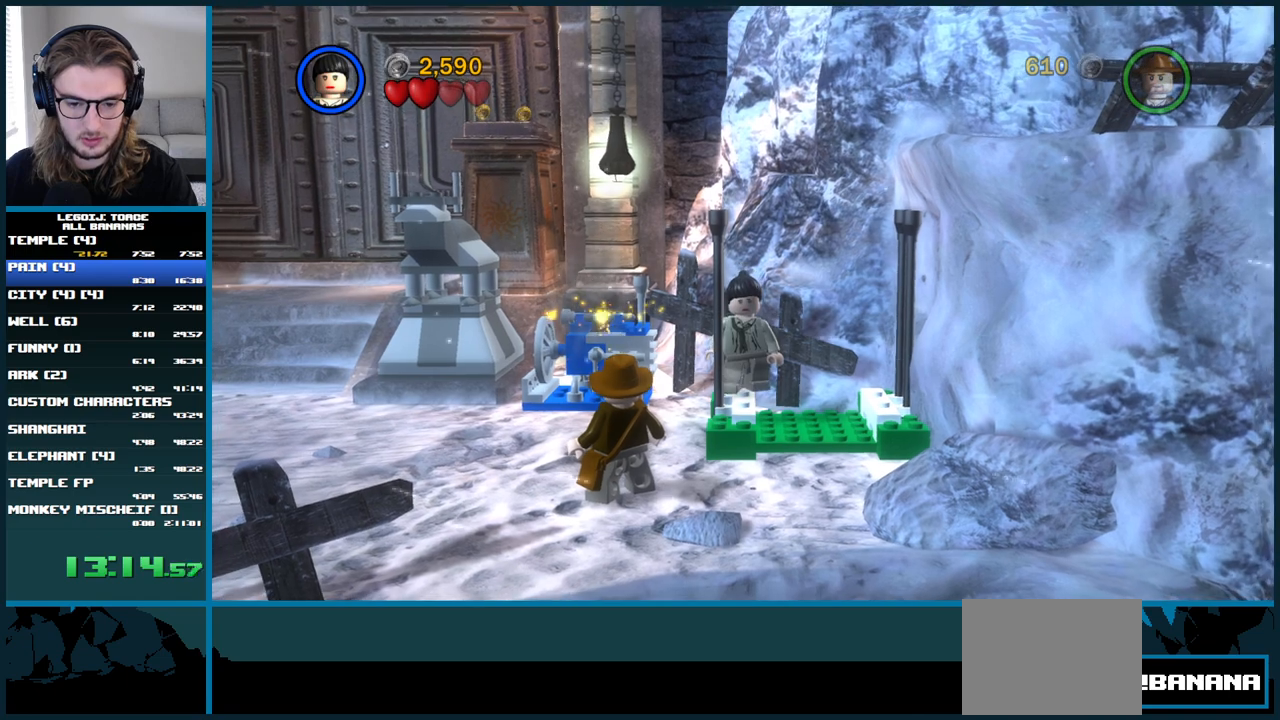
{"buttons": [], "left_stick": "center", "right_stick": "center", "events": []}
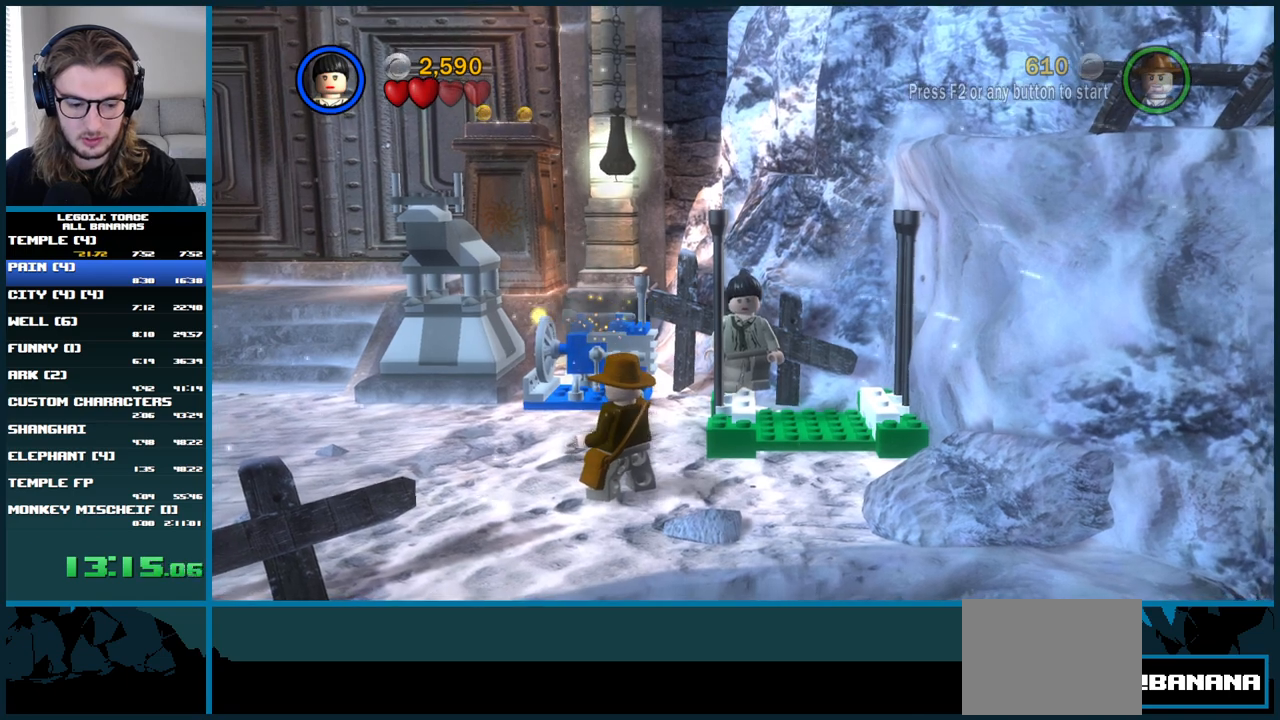
{"buttons": ["A"], "left_stick": "center", "right_stick": "center", "events": [[50, "A", "down"]]}
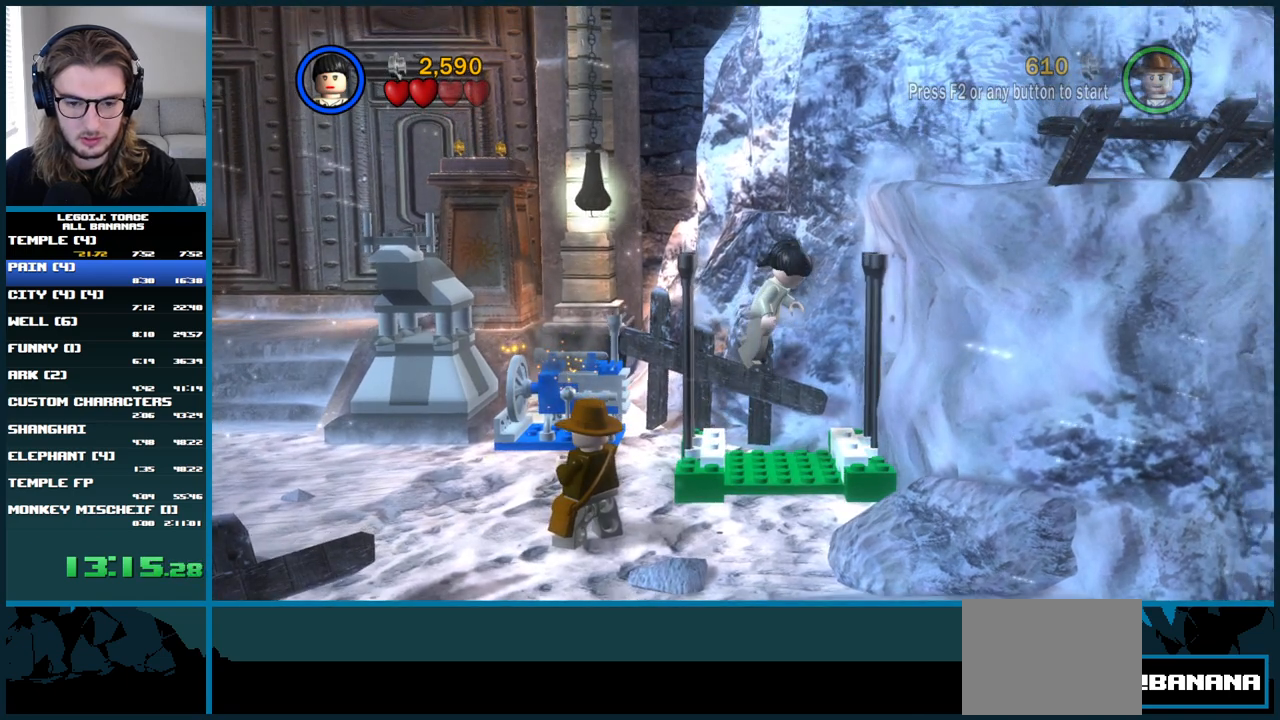
{"buttons": ["A"], "left_stick": "center", "right_stick": "center", "events": []}
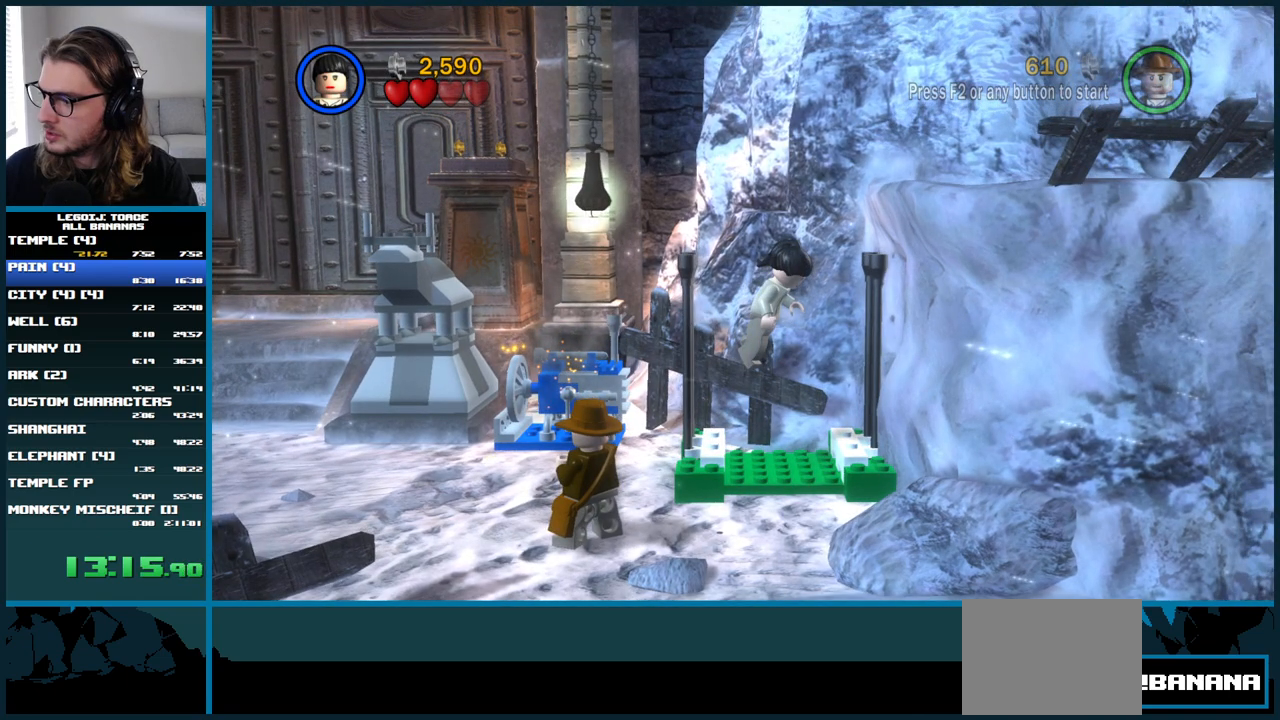
{"buttons": ["A"], "left_stick": "center", "right_stick": "center", "events": []}
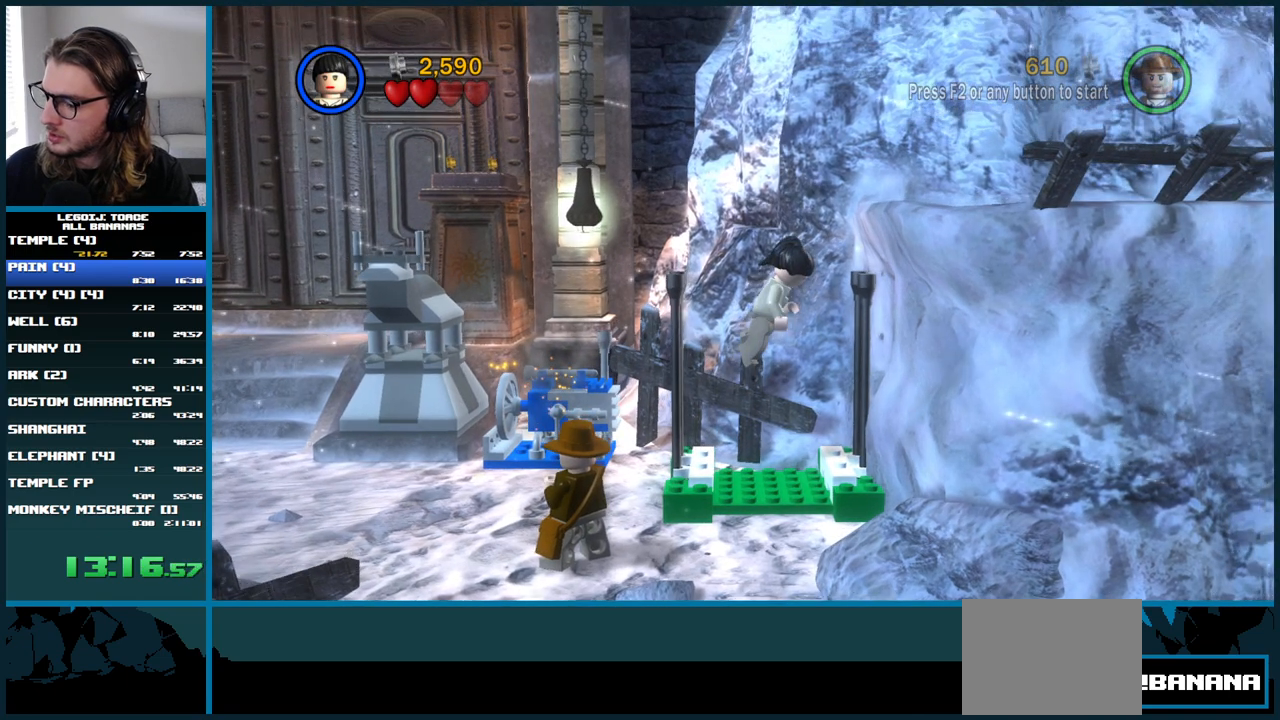
{"buttons": ["A"], "left_stick": "center", "right_stick": "center", "events": []}
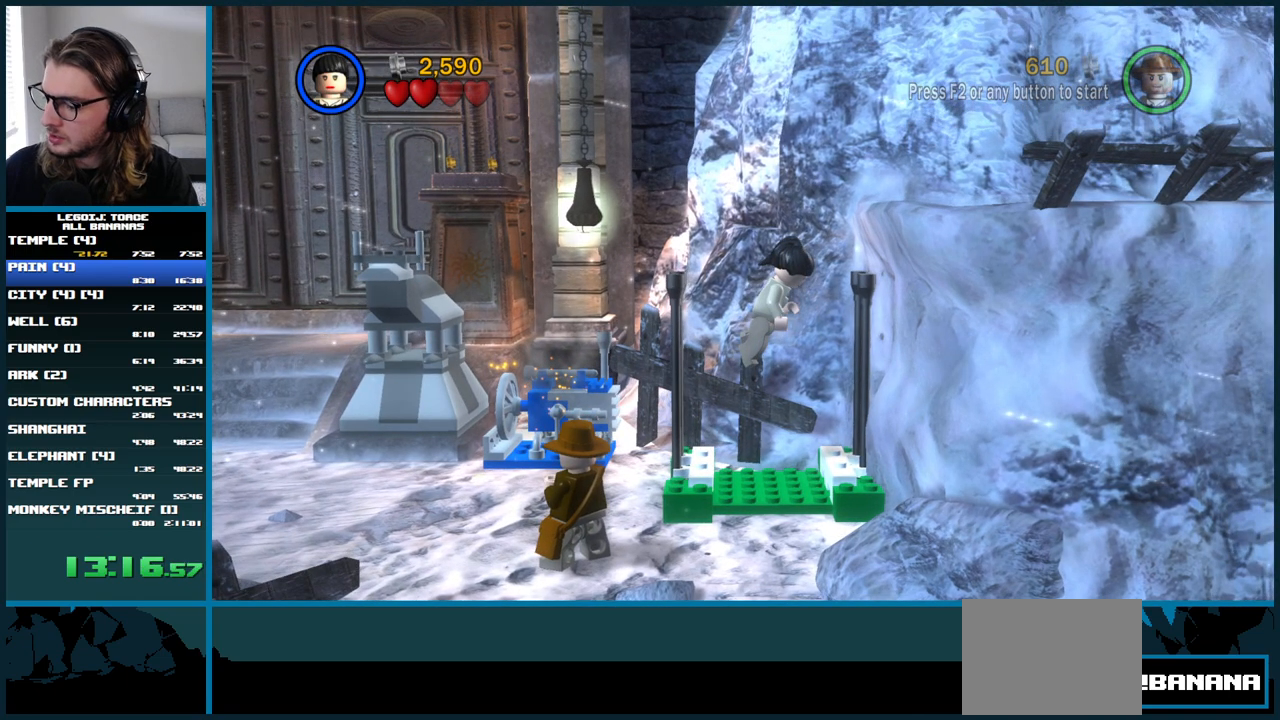
{"buttons": ["A"], "left_stick": "center", "right_stick": "center", "events": []}
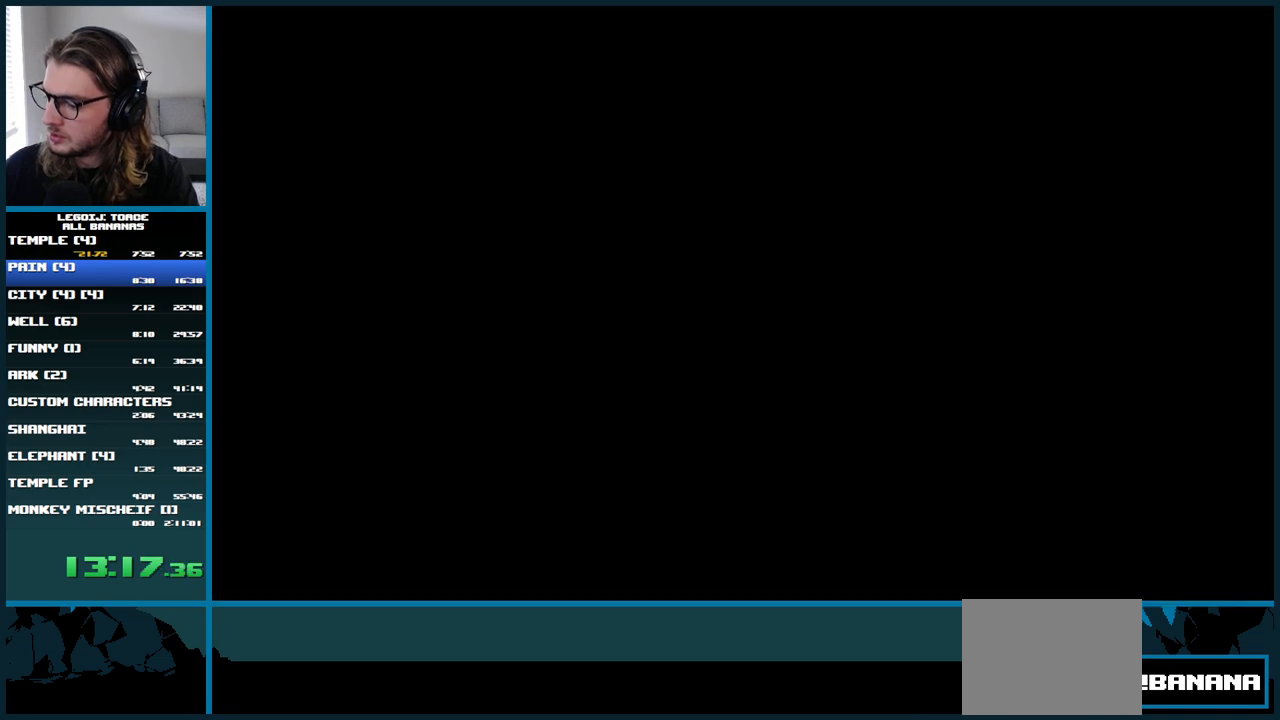
{"buttons": ["A"], "left_stick": "center", "right_stick": "center", "events": []}
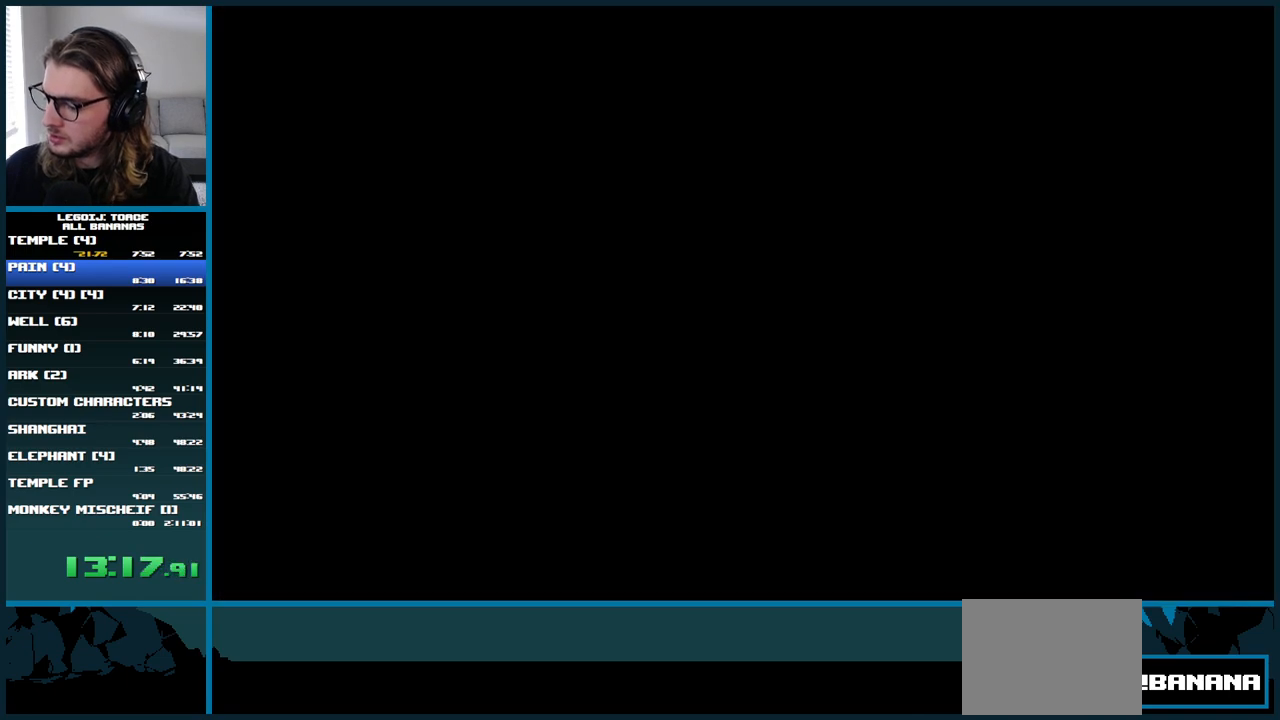
{"buttons": ["A"], "left_stick": "center", "right_stick": "center", "events": []}
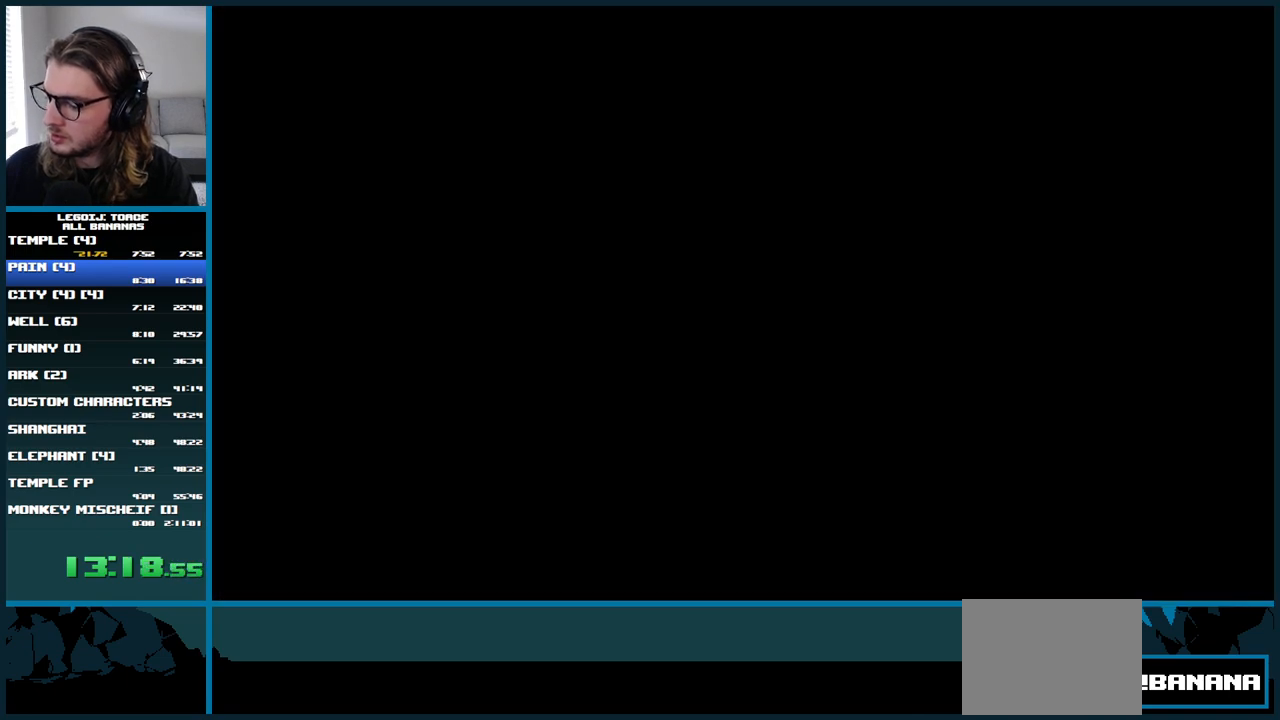
{"buttons": ["A"], "left_stick": "center", "right_stick": "center", "events": []}
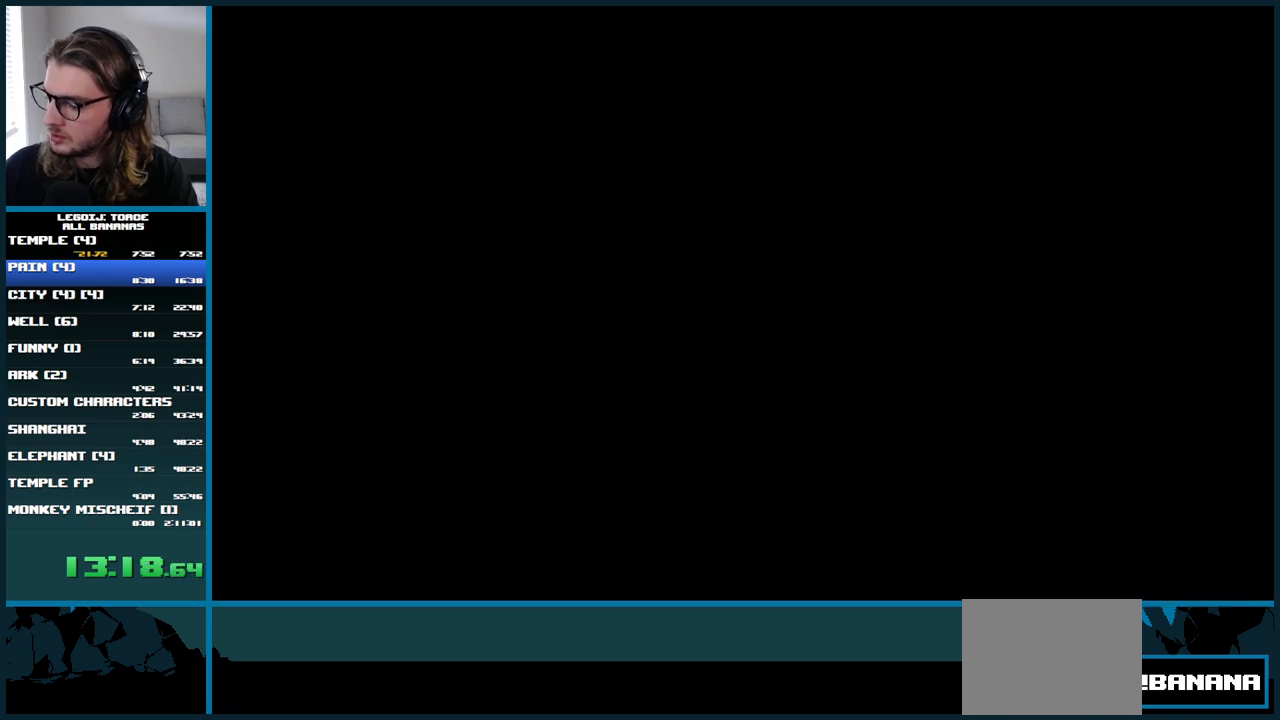
{"buttons": ["A"], "left_stick": "center", "right_stick": "center", "events": []}
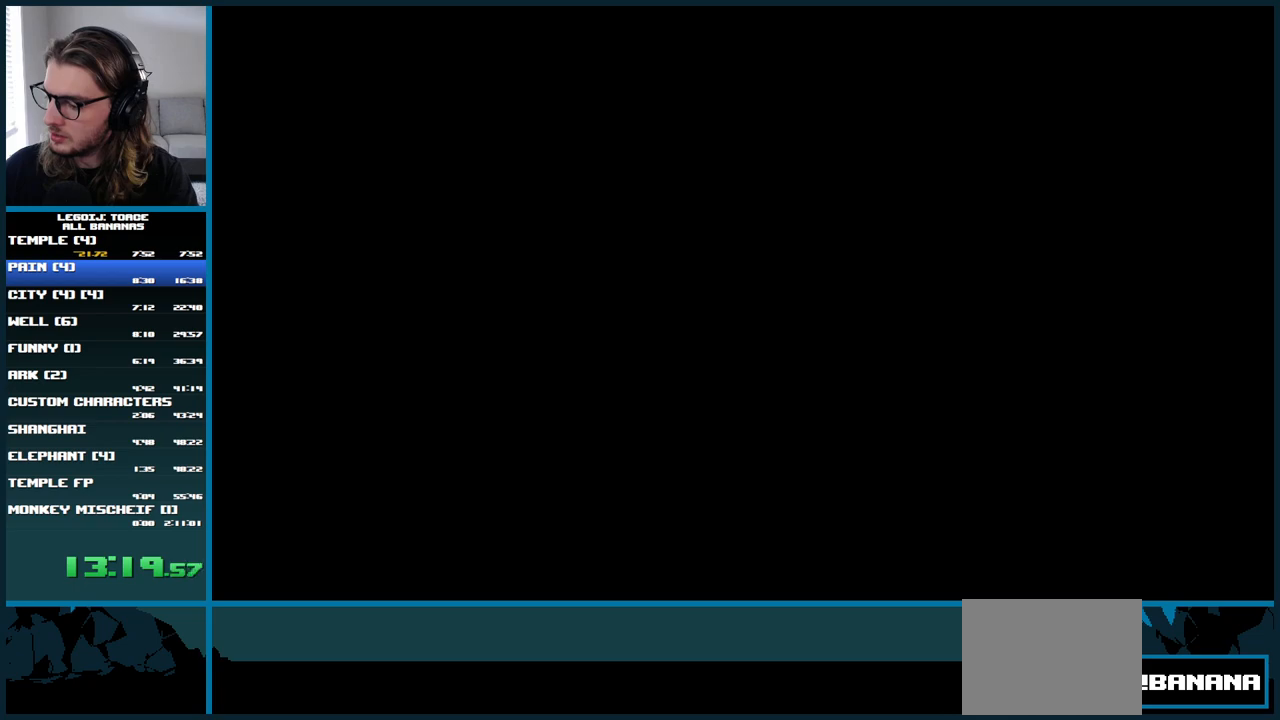
{"buttons": ["A"], "left_stick": "center", "right_stick": "center", "events": []}
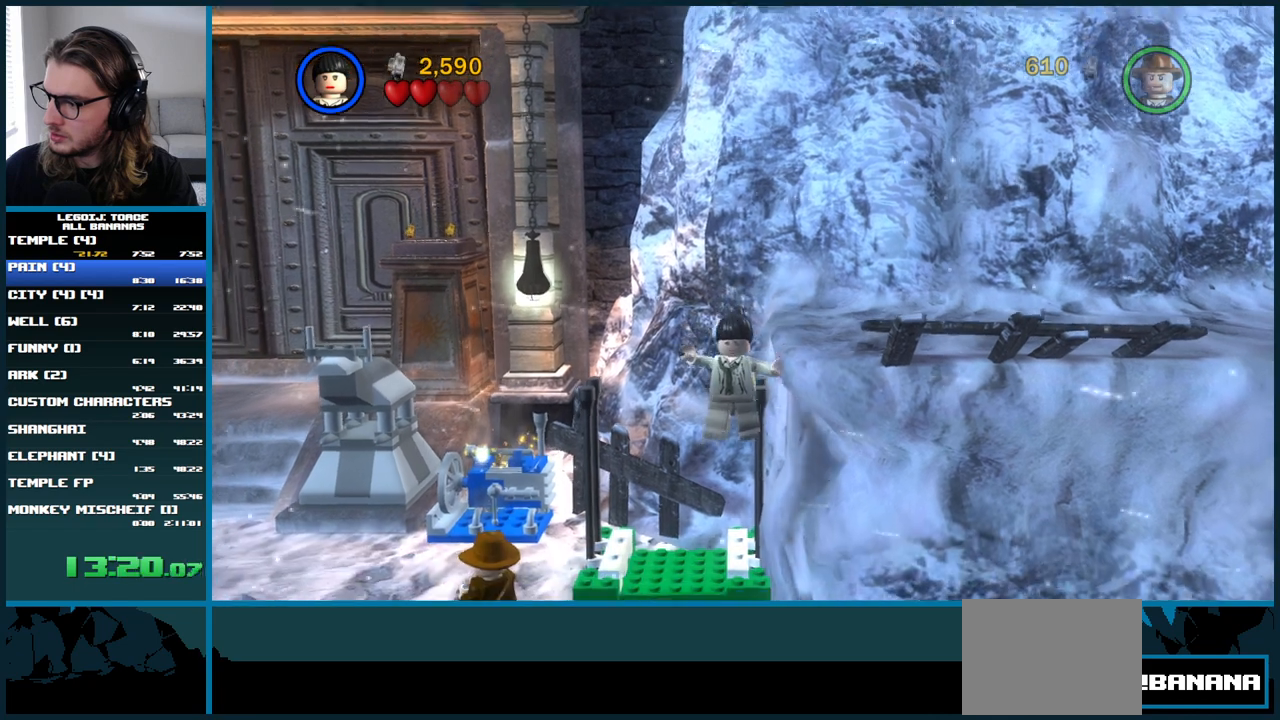
{"buttons": ["DPAD_LEFT"], "left_stick": "center", "right_stick": "center", "events": [[433, "DPAD_LEFT", "down"], [450, "A", "up"]]}
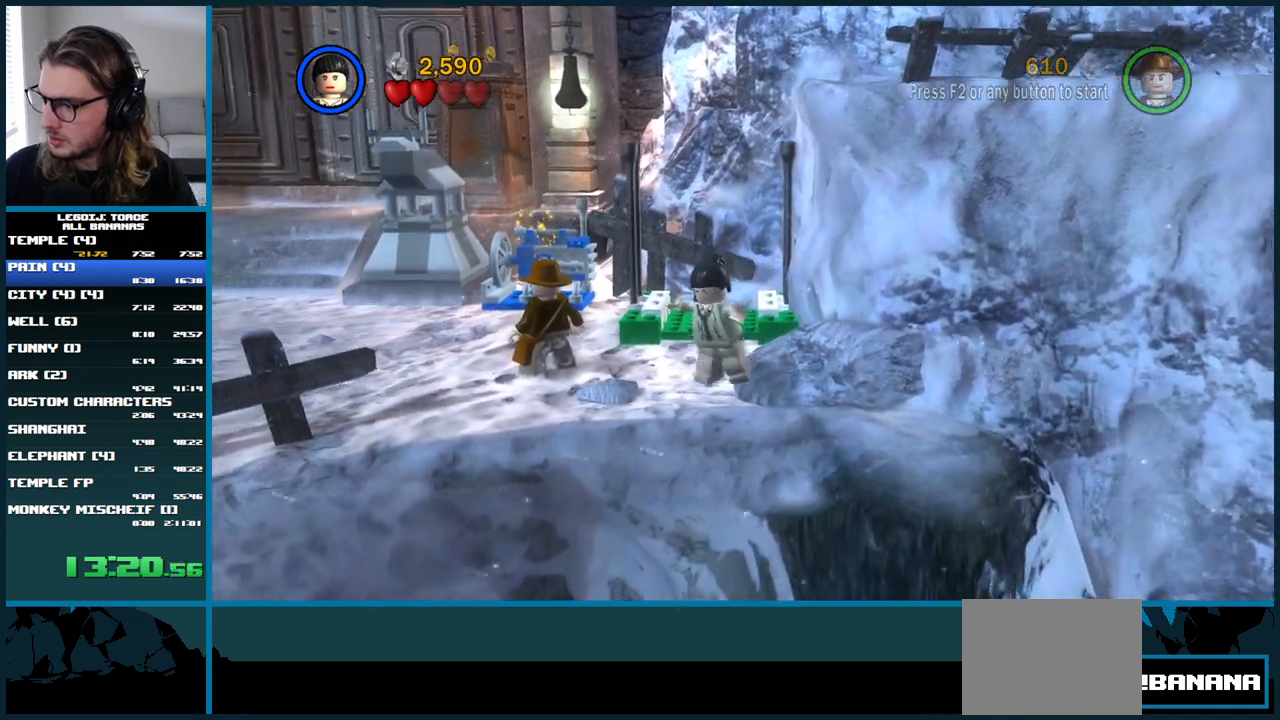
{"buttons": ["A", "DPAD_LEFT"], "left_stick": "center", "right_stick": "center", "events": [[150, "A", "down"]]}
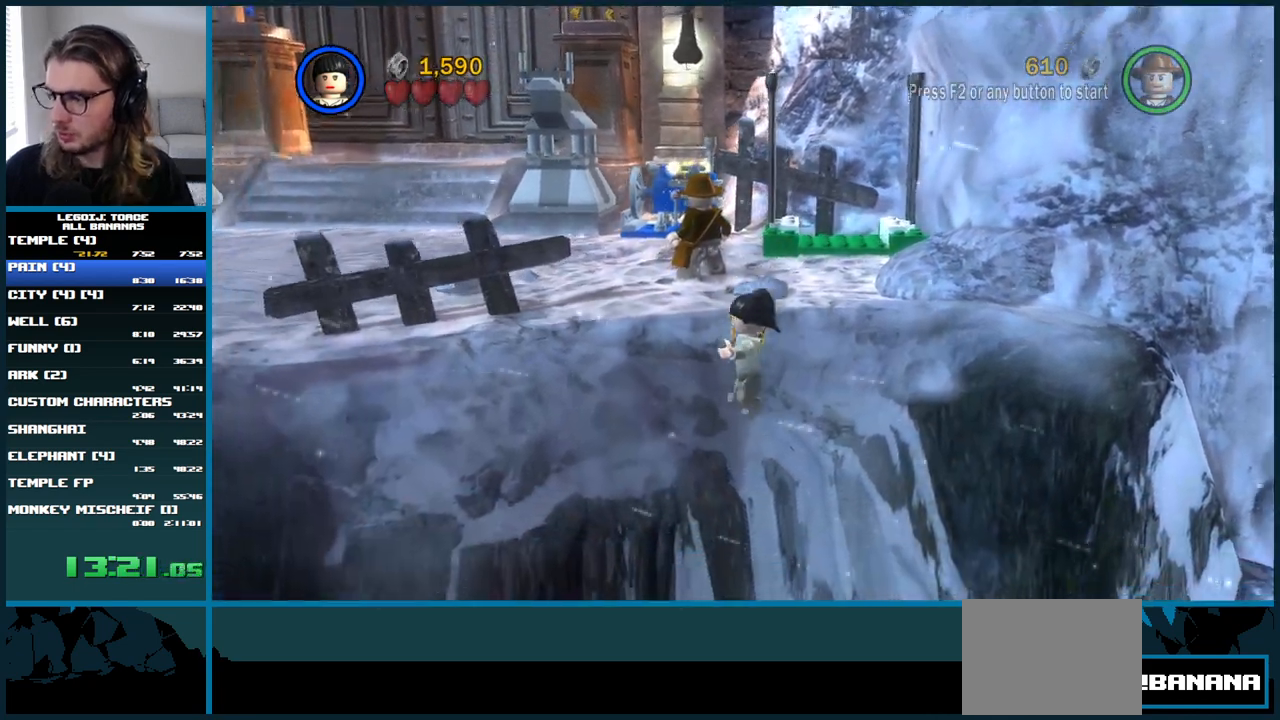
{"buttons": [], "left_stick": "center", "right_stick": "center", "events": [[33, "DPAD_LEFT", "up"], [317, "A", "up"]]}
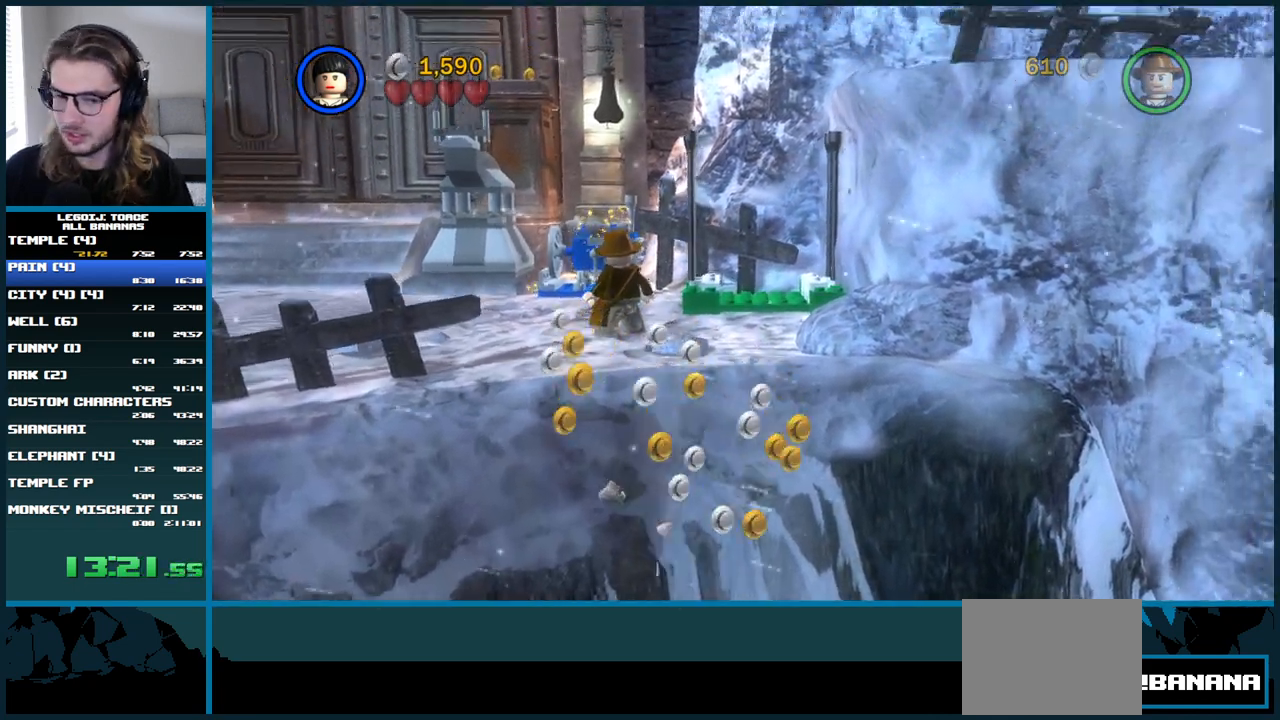
{"buttons": [], "left_stick": "center", "right_stick": "center", "events": []}
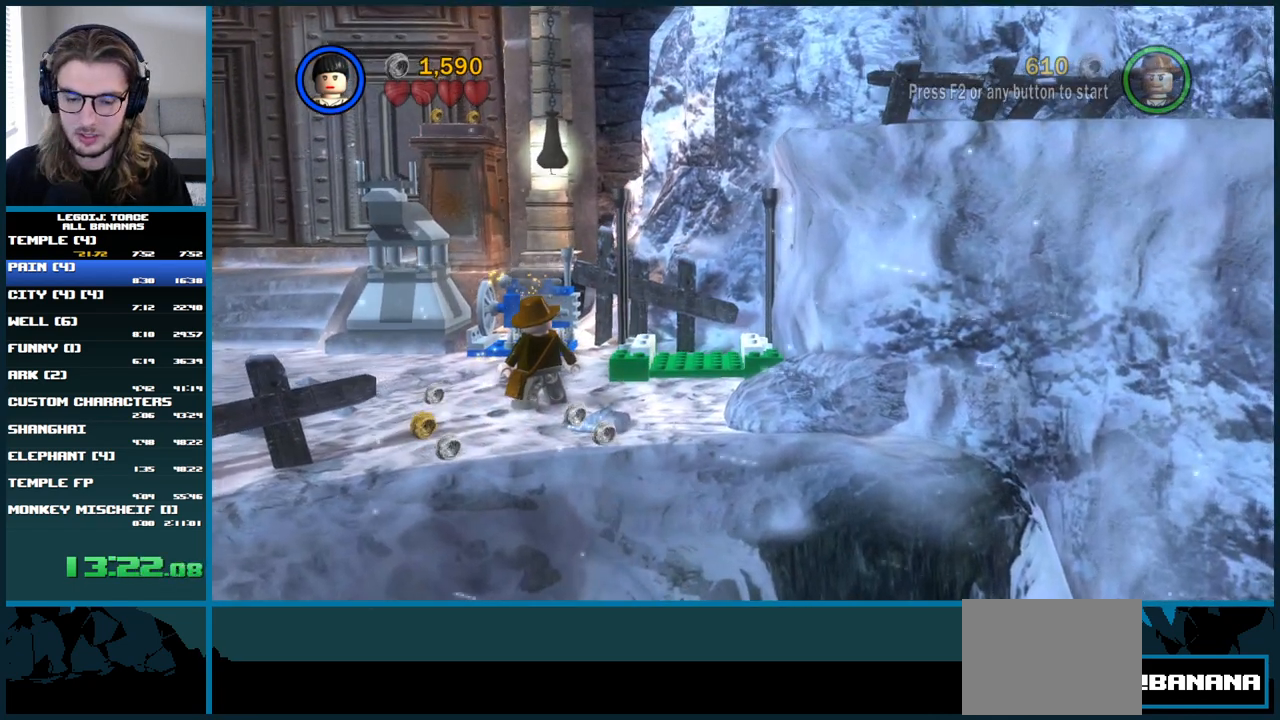
{"buttons": ["A"], "left_stick": "left", "right_stick": "center", "events": [[250, "left_stick", "left"], [267, "A", "down"], [350, "A", "up"], [450, "A", "down"]]}
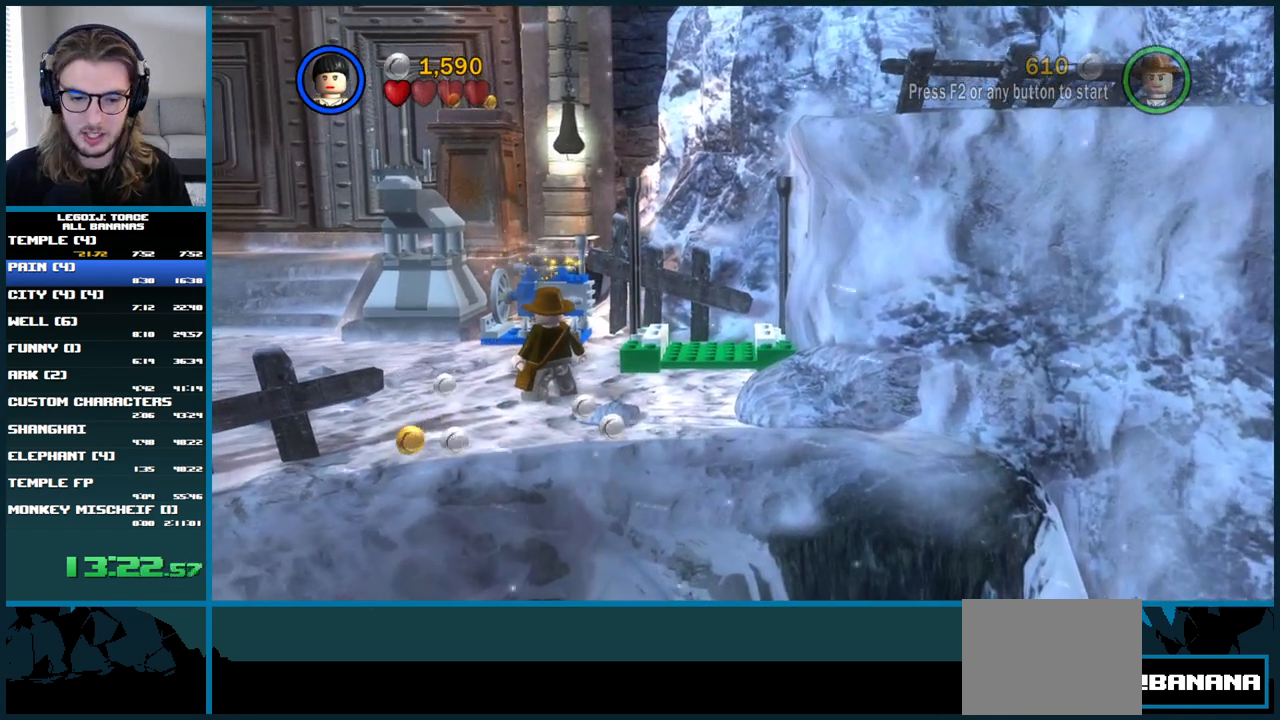
{"buttons": ["A"], "left_stick": "left", "right_stick": "center", "events": [[33, "A", "up"], [117, "A", "down"], [217, "A", "up"], [300, "A", "down"], [400, "A", "up"], [483, "A", "down"]]}
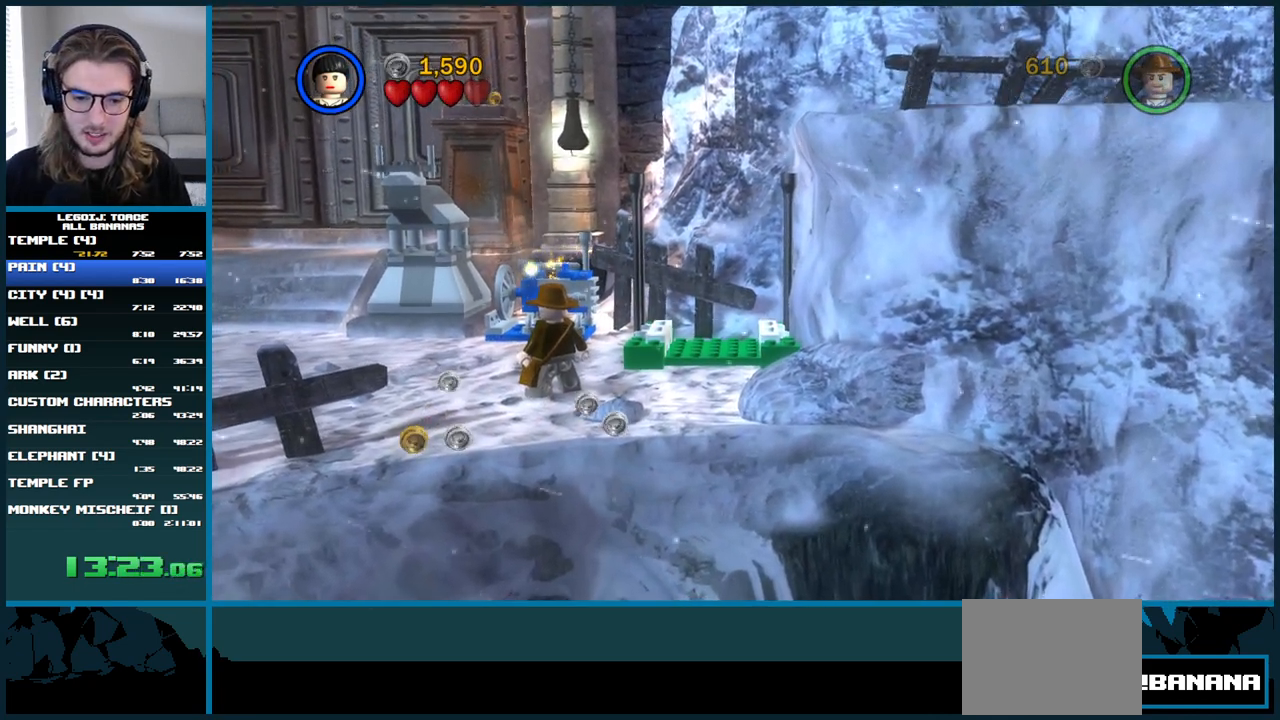
{"buttons": [], "left_stick": "up-left", "right_stick": "center"}
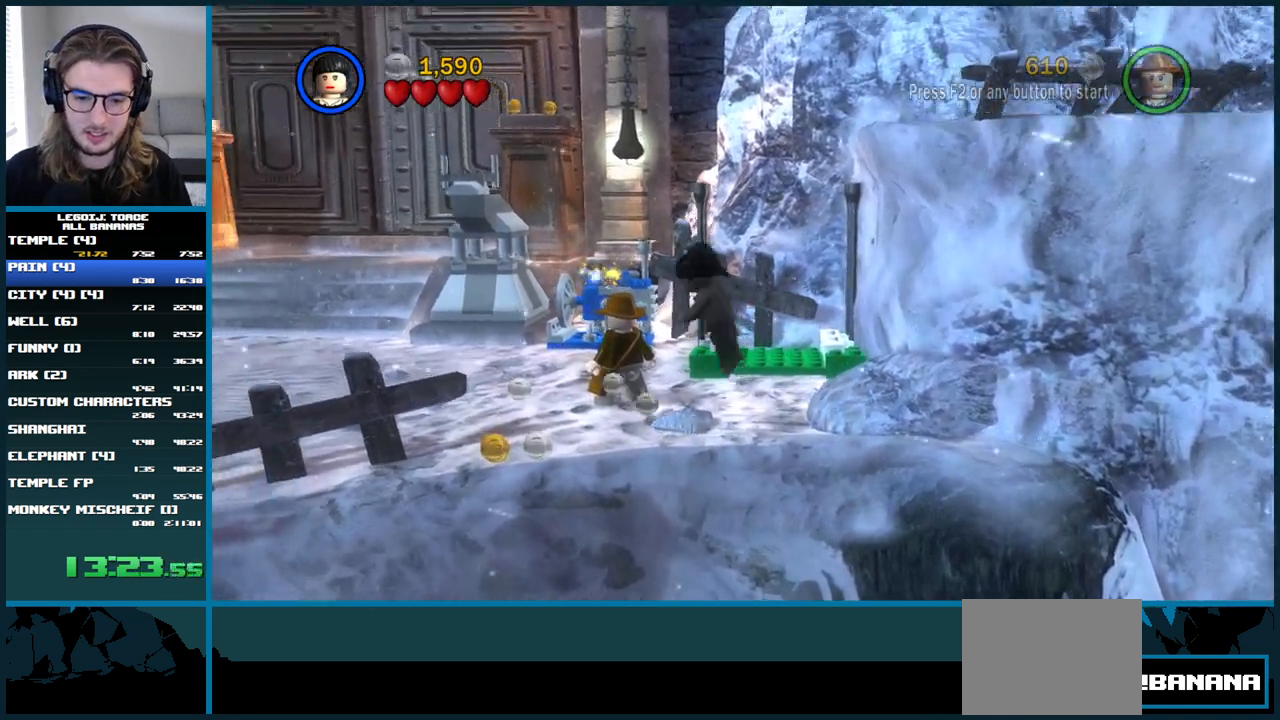
{"buttons": [], "left_stick": "center", "right_stick": "center"}
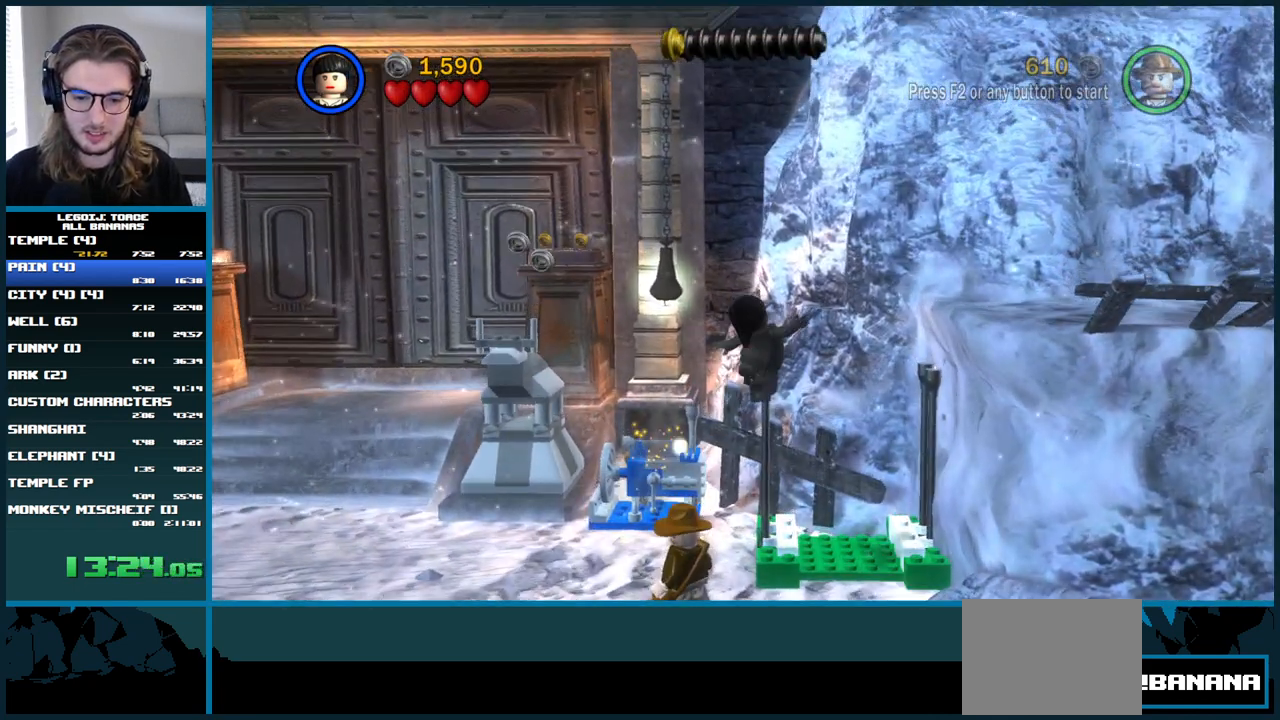
{"buttons": [], "left_stick": "center", "right_stick": "center", "events": [[50, "left_stick", "up"], [200, "left_stick", "center"]]}
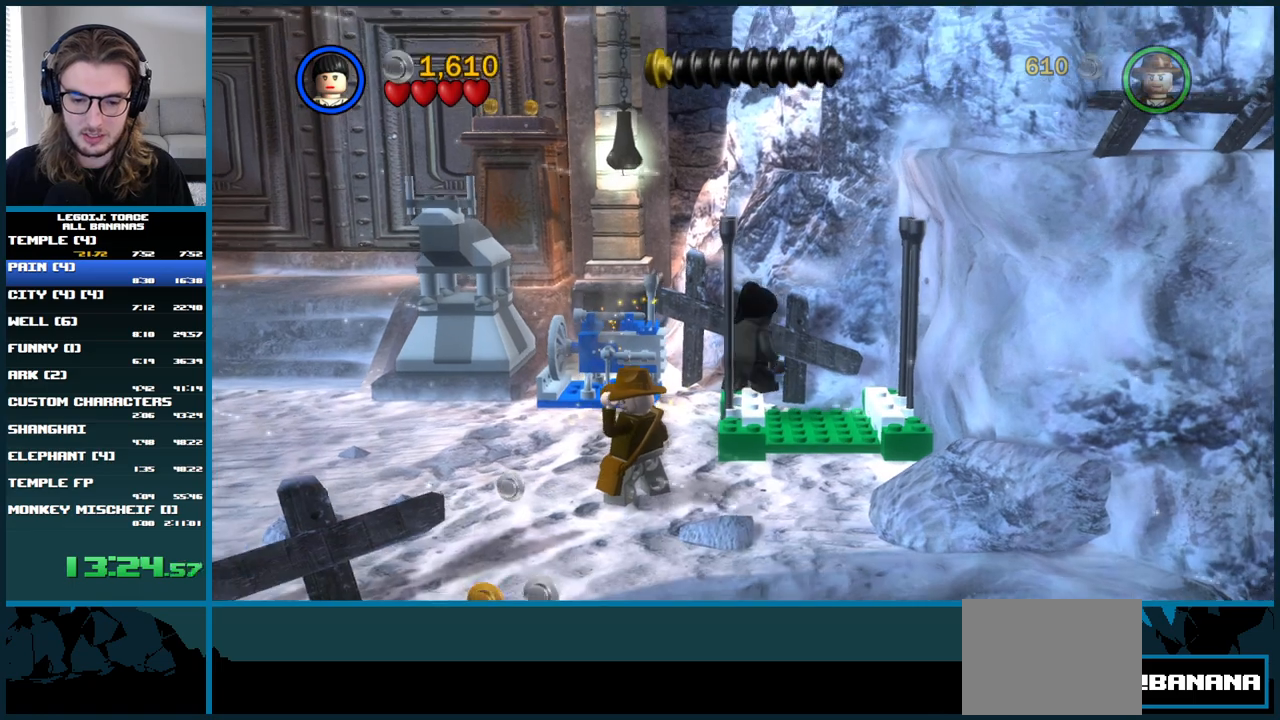
{"buttons": [], "left_stick": "down", "right_stick": "center", "events": [[483, "left_stick", "down"]]}
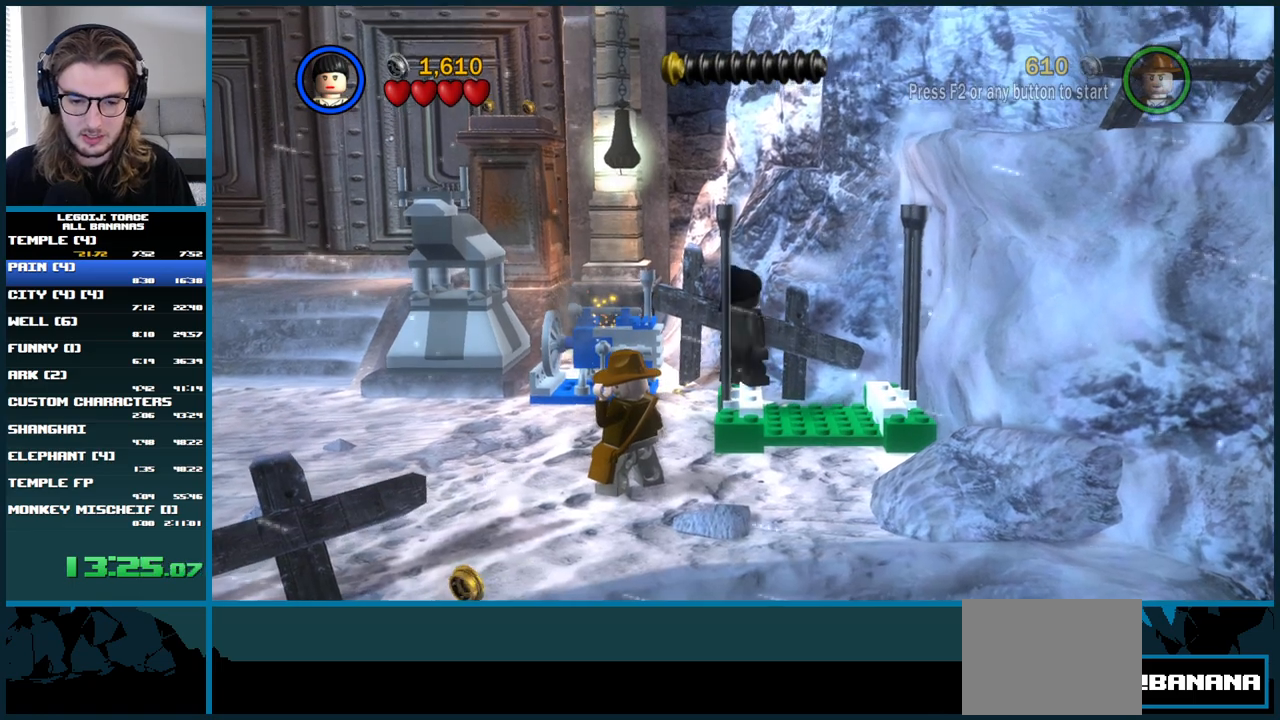
{"buttons": [], "left_stick": "center", "right_stick": "center", "events": [[100, "left_stick", "center"]]}
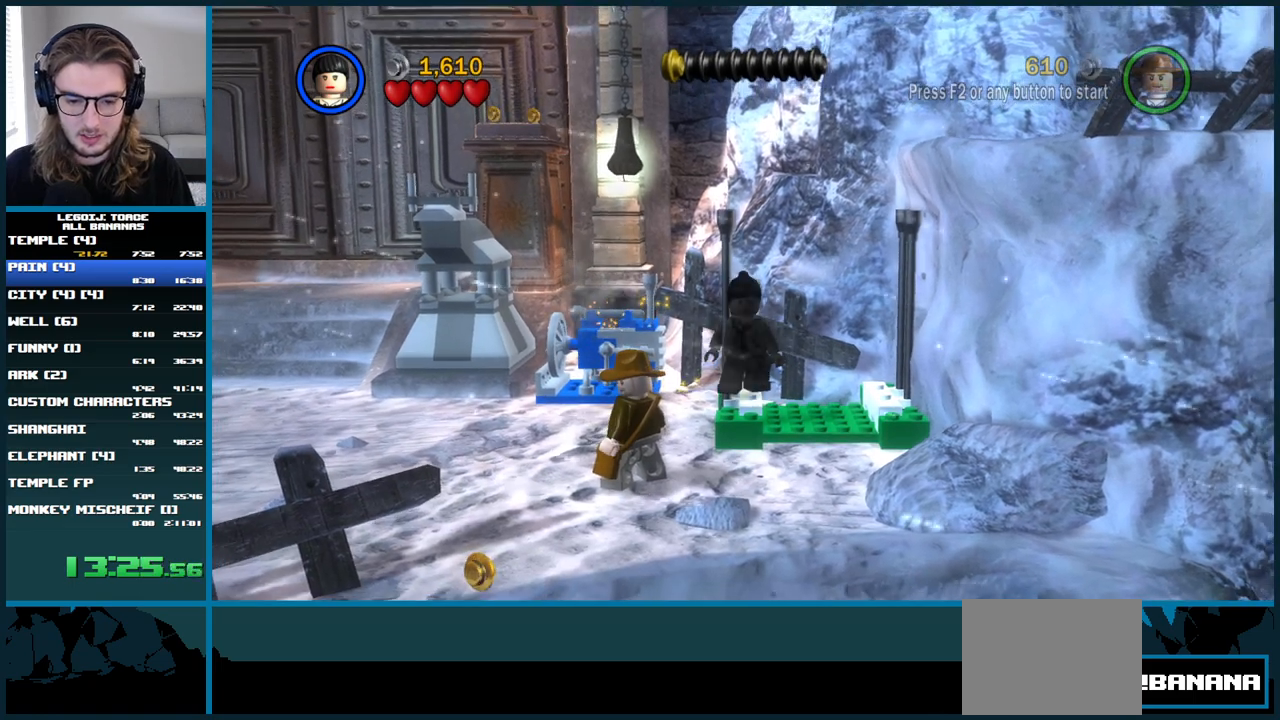
{"buttons": [], "left_stick": "center", "right_stick": "center", "events": []}
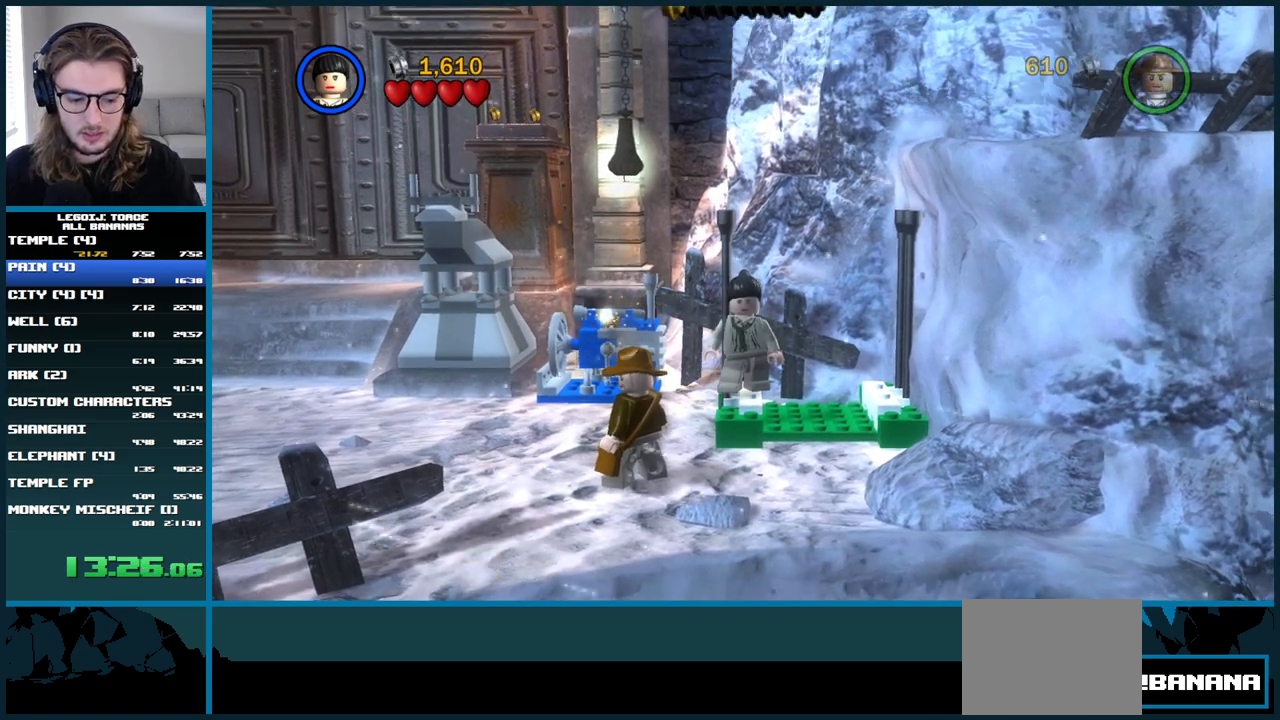
{"buttons": ["A"], "left_stick": "center", "right_stick": "center", "events": [[250, "A", "down"]]}